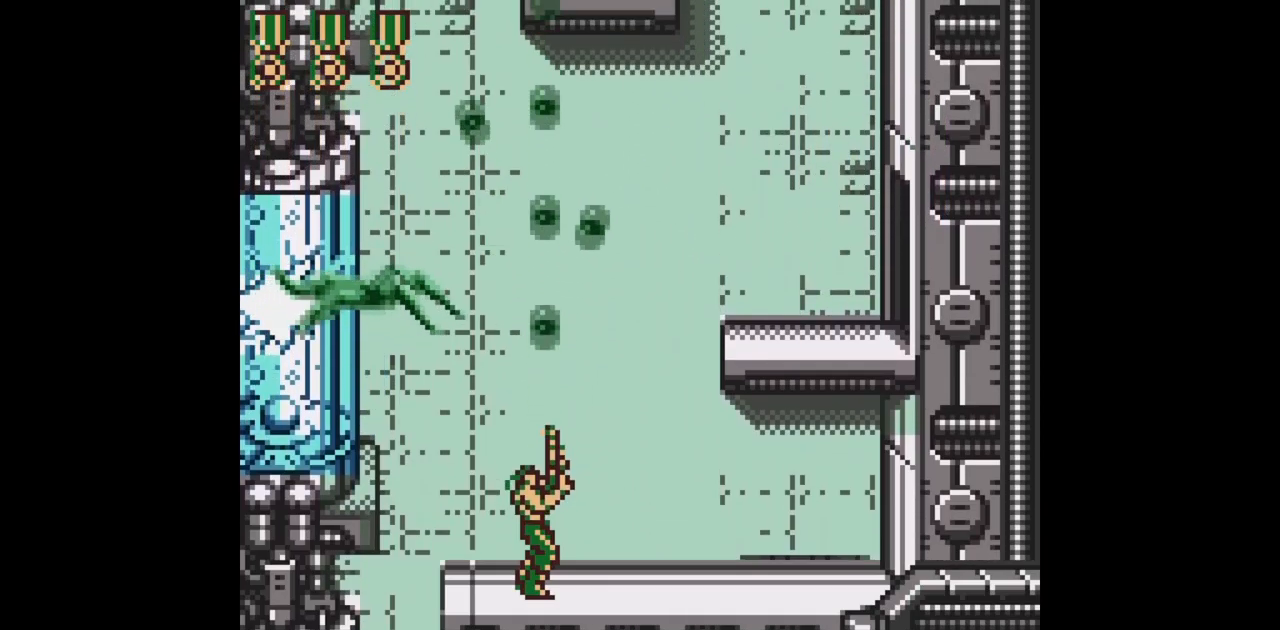
Gameplay with a controller (Nintendo layout); each line is a JSON object with the inputs held at the frame after it. "events" lists button and stick changes between this image and that frame as [ms after this image, input, new state], when the widget could be followed in between. Not read: L3 R3.
{"buttons": ["A", "B", "DPAD_DOWN"]}
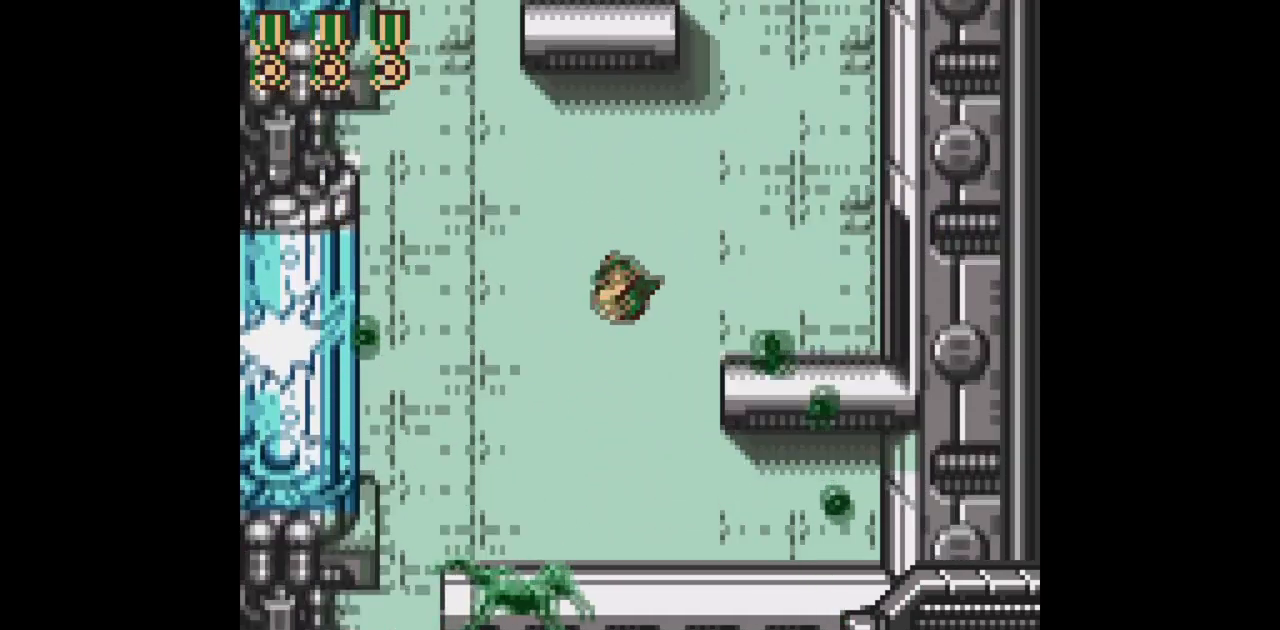
{"buttons": ["B", "DPAD_RIGHT"], "events": [[17, "DPAD_LEFT", "down"], [267, "A", "up"], [333, "DPAD_DOWN", "up"], [417, "DPAD_LEFT", "up"], [417, "DPAD_RIGHT", "down"]]}
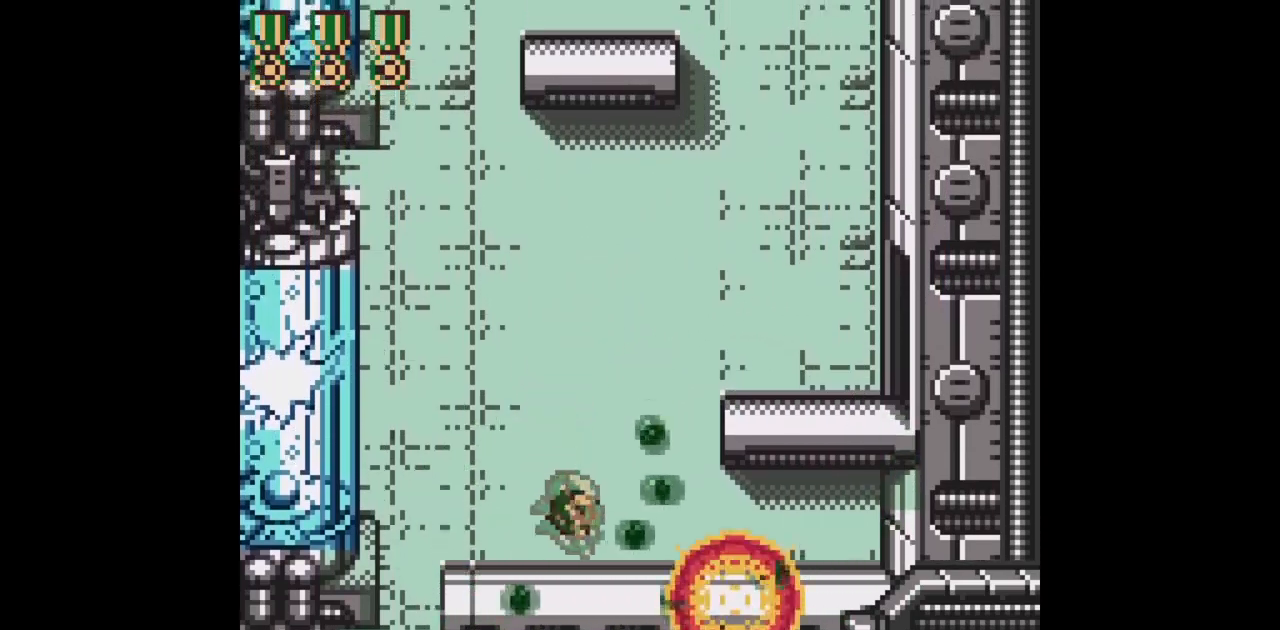
{"buttons": ["B", "DPAD_RIGHT"], "events": [[117, "DPAD_RIGHT", "up"], [300, "DPAD_RIGHT", "down"]]}
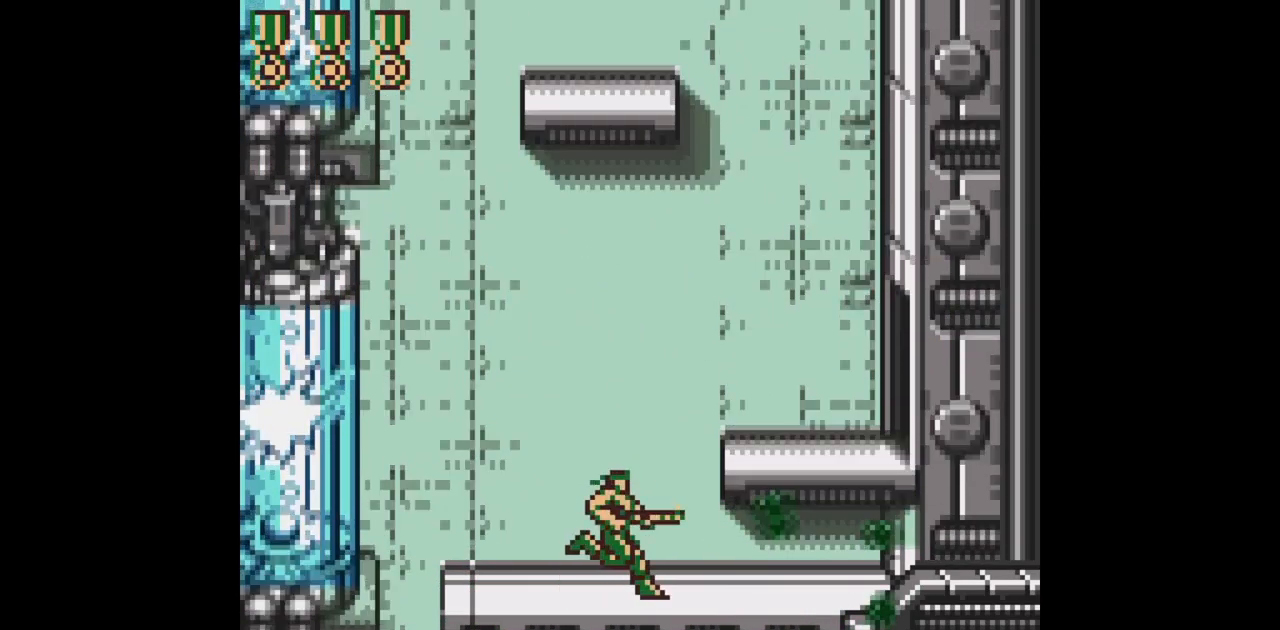
{"buttons": ["B"], "events": [[50, "DPAD_RIGHT", "up"], [300, "DPAD_UP", "down"], [333, "DPAD_LEFT", "down"], [400, "DPAD_LEFT", "up"], [400, "DPAD_UP", "up"]]}
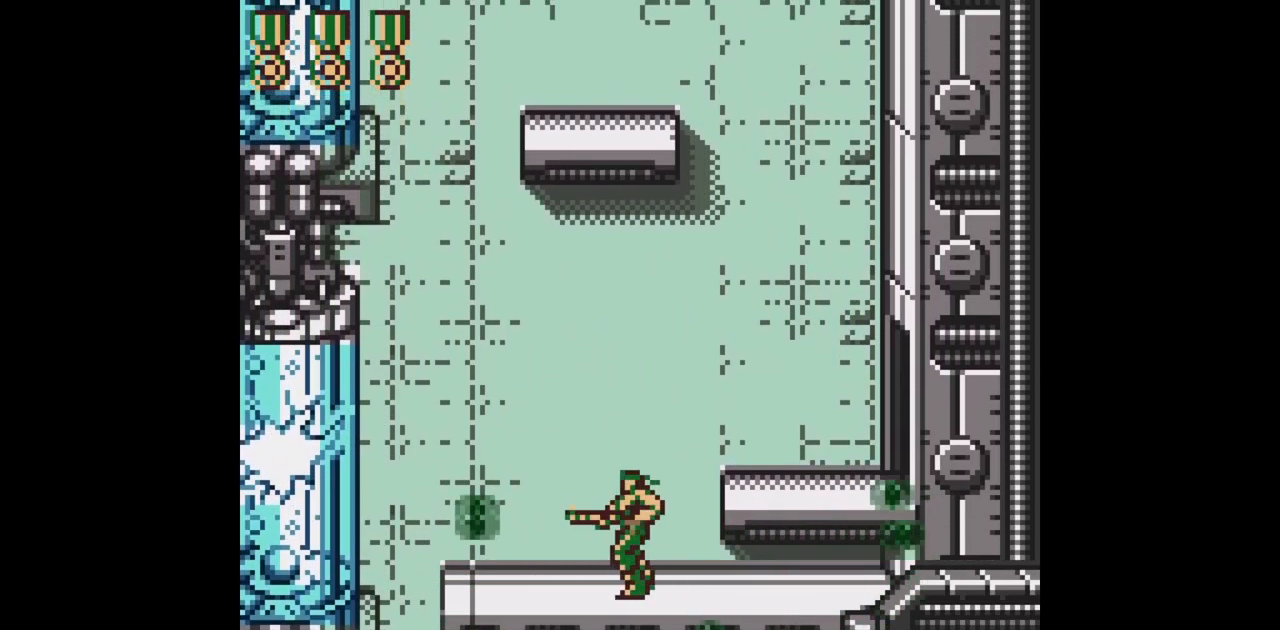
{"buttons": ["B", "DPAD_UP"], "events": [[217, "DPAD_UP", "down"]]}
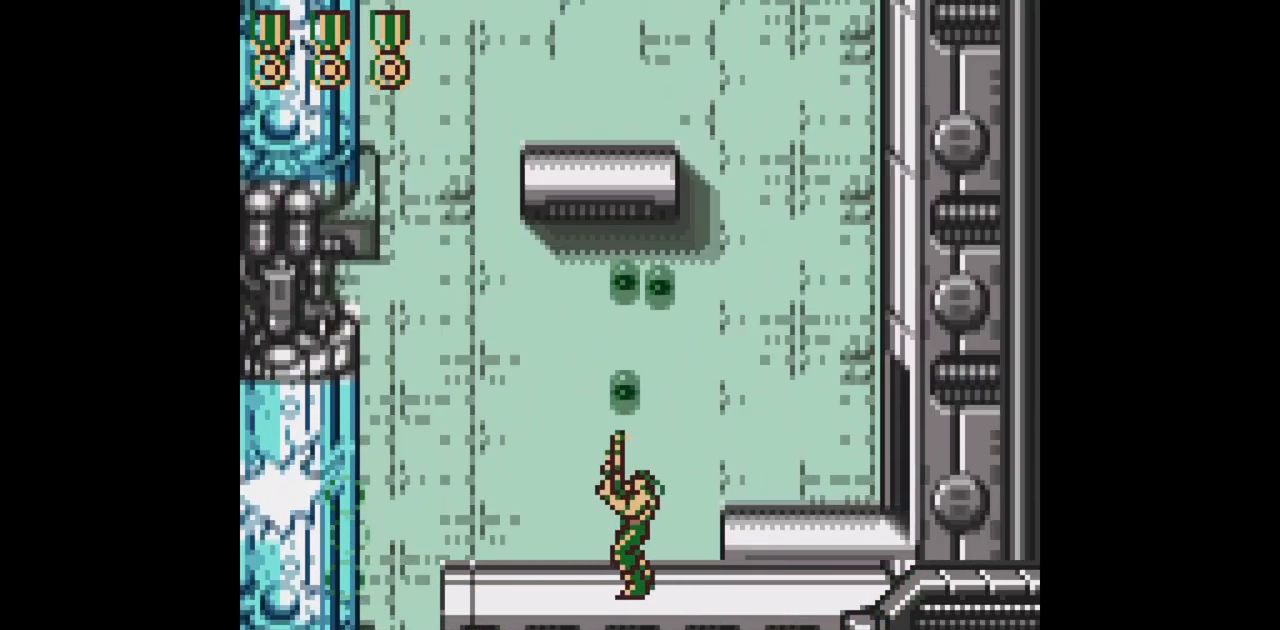
{"buttons": ["B", "DPAD_UP"], "events": []}
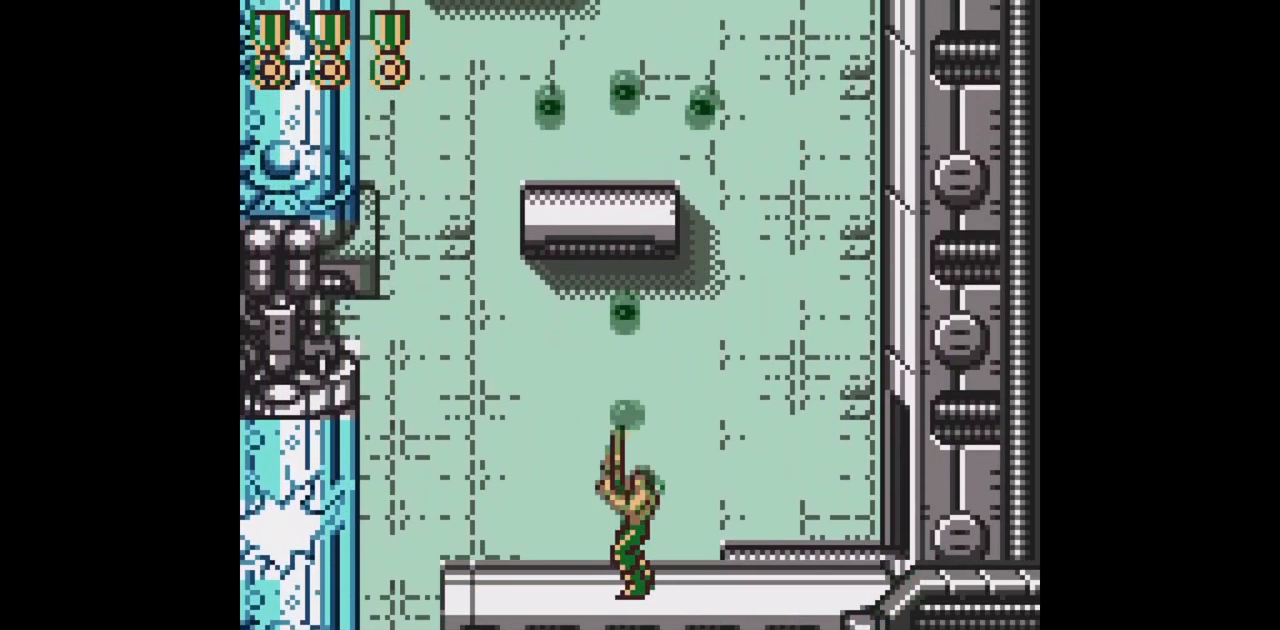
{"buttons": ["B", "DPAD_UP"], "events": []}
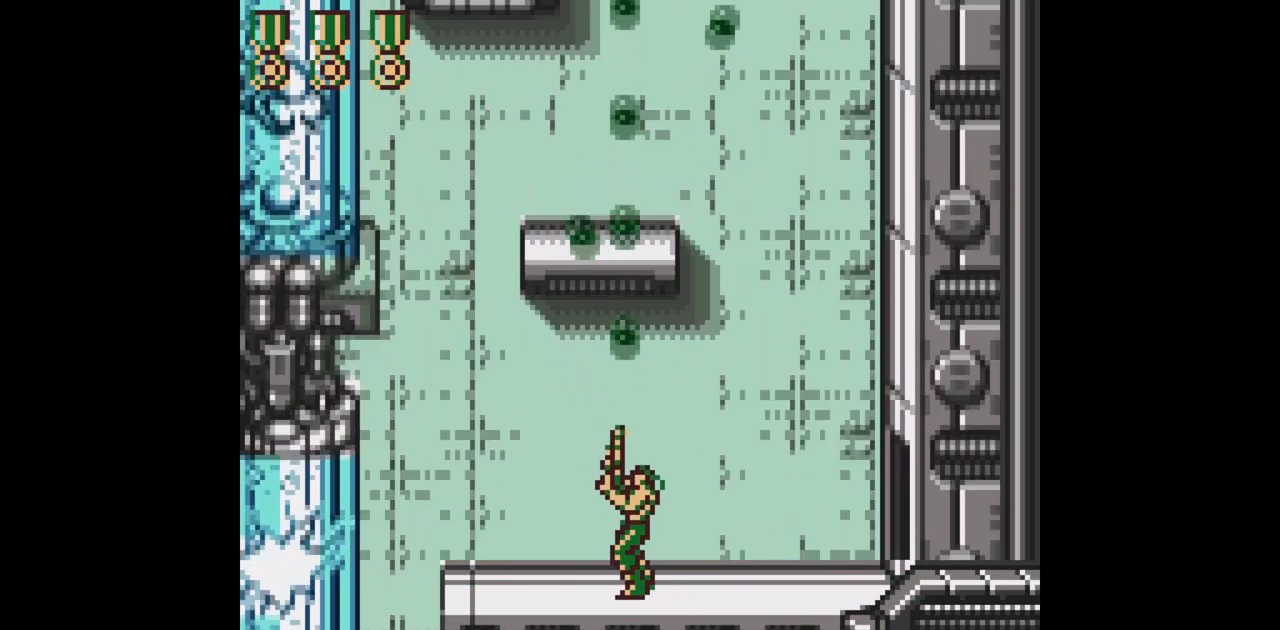
{"buttons": ["B", "DPAD_UP"], "events": []}
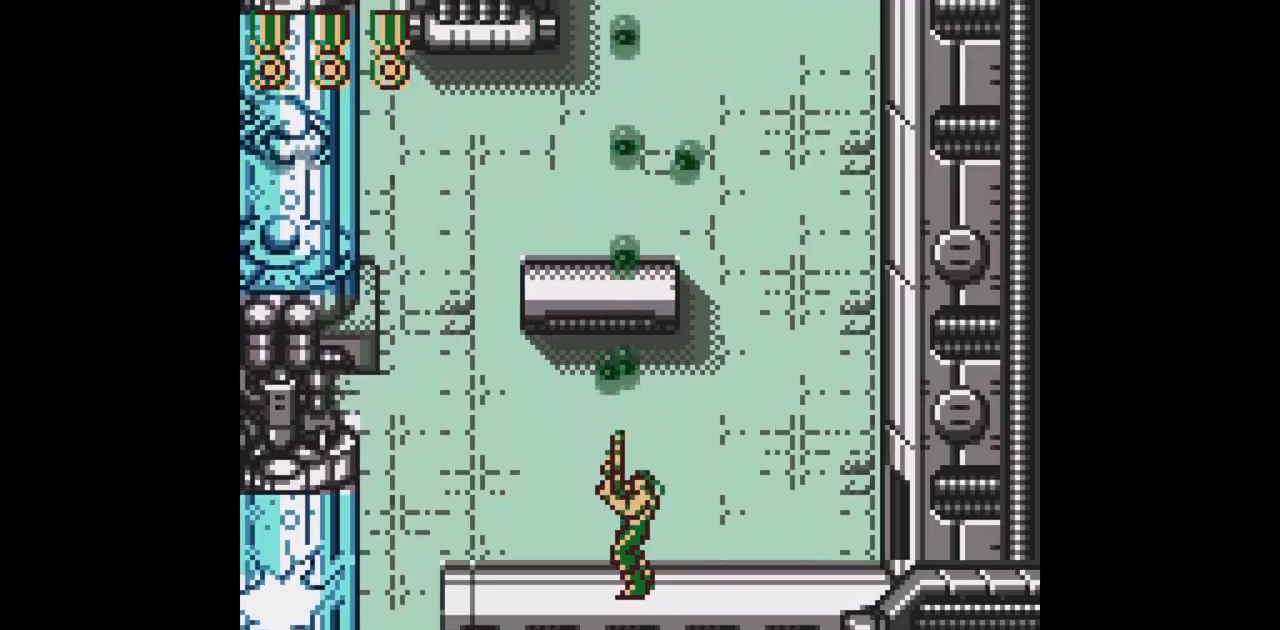
{"buttons": ["B", "DPAD_UP", "DPAD_RIGHT"], "events": [[250, "DPAD_RIGHT", "down"]]}
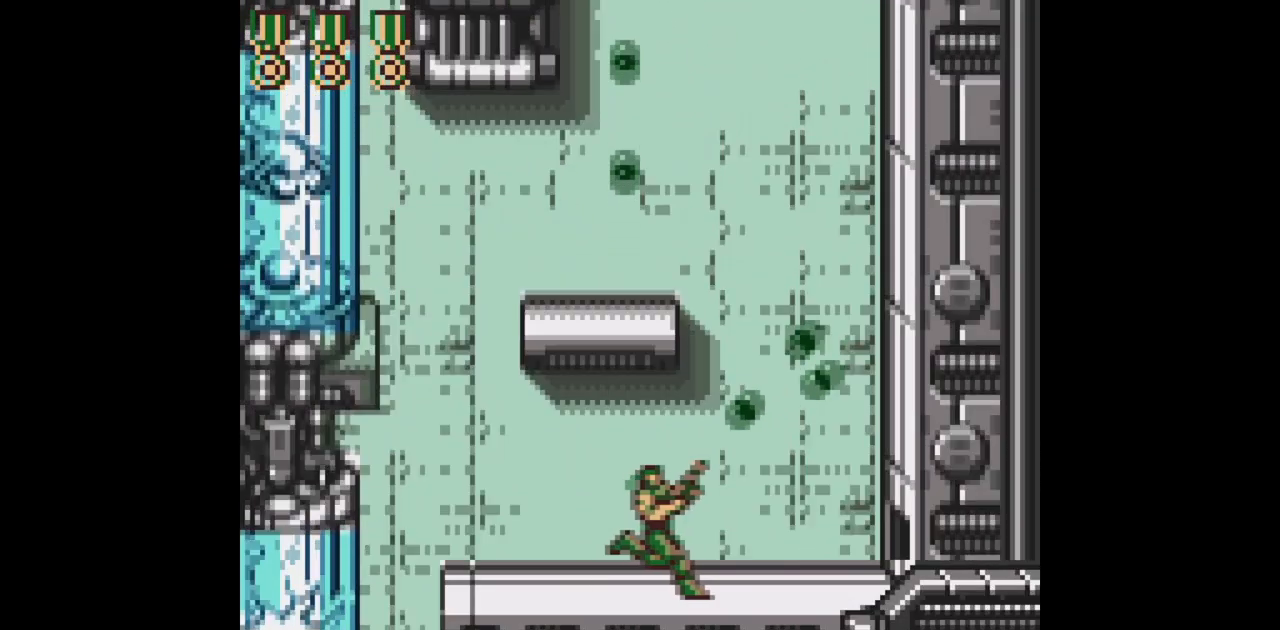
{"buttons": ["DPAD_UP", "DPAD_RIGHT"], "events": [[250, "B", "up"]]}
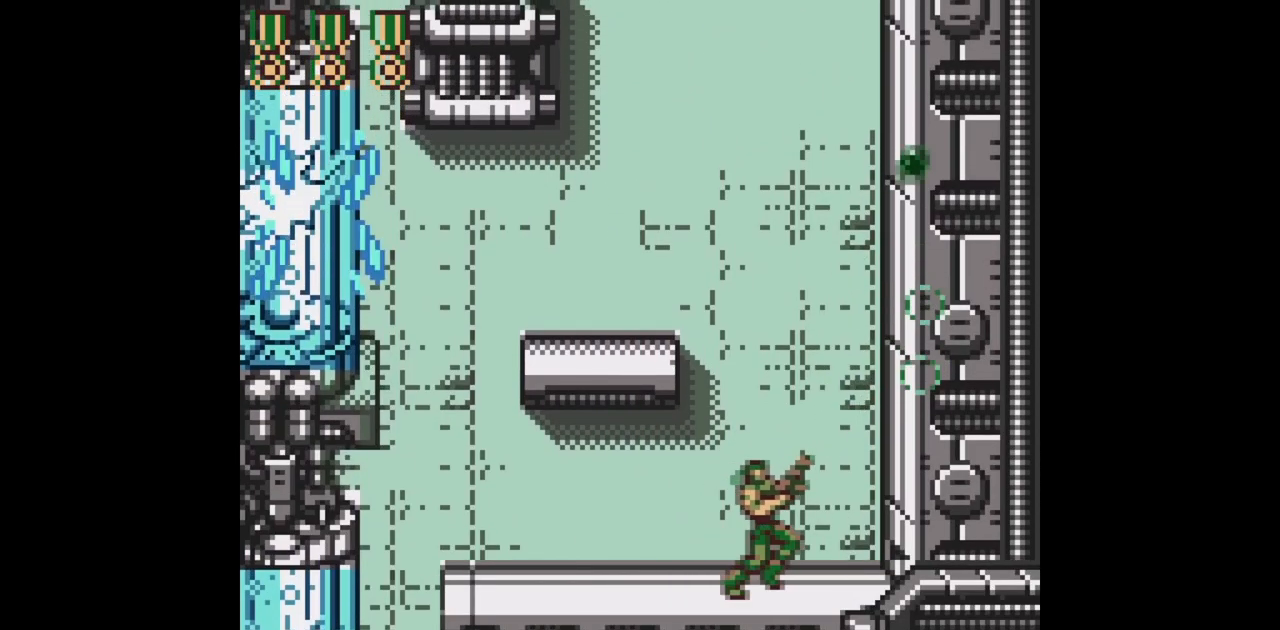
{"buttons": ["B", "DPAD_UP"], "events": [[200, "DPAD_LEFT", "down"], [200, "DPAD_RIGHT", "up"], [233, "B", "down"], [300, "DPAD_LEFT", "up"]]}
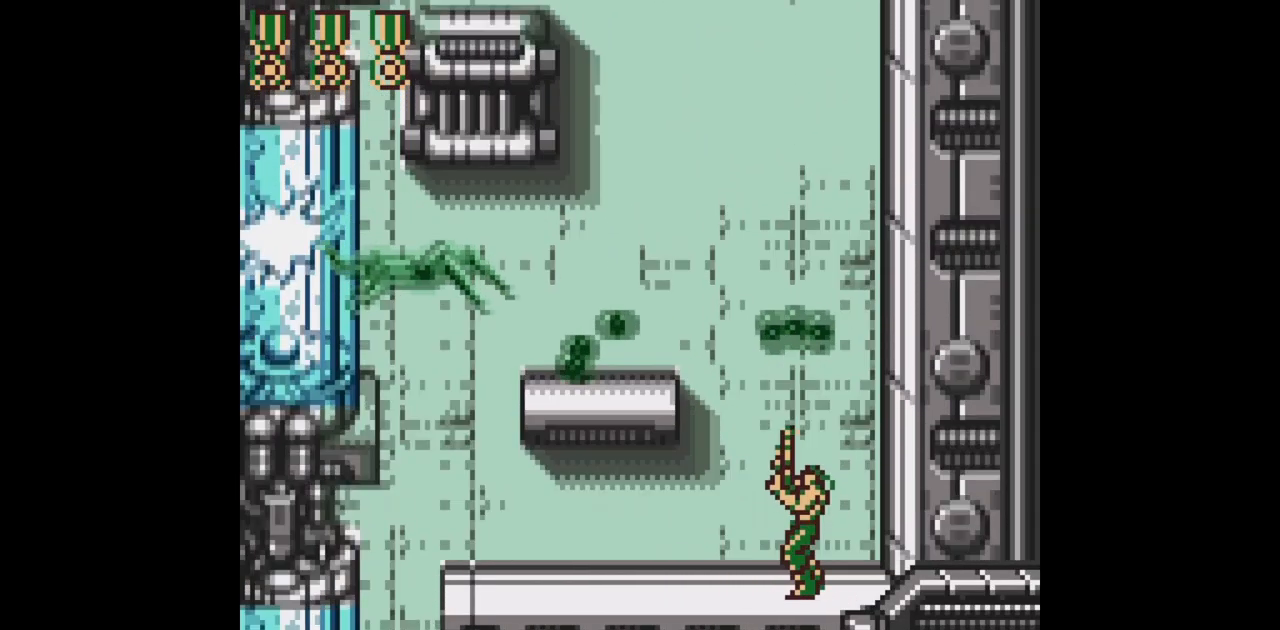
{"buttons": ["B"], "events": [[100, "DPAD_UP", "up"]]}
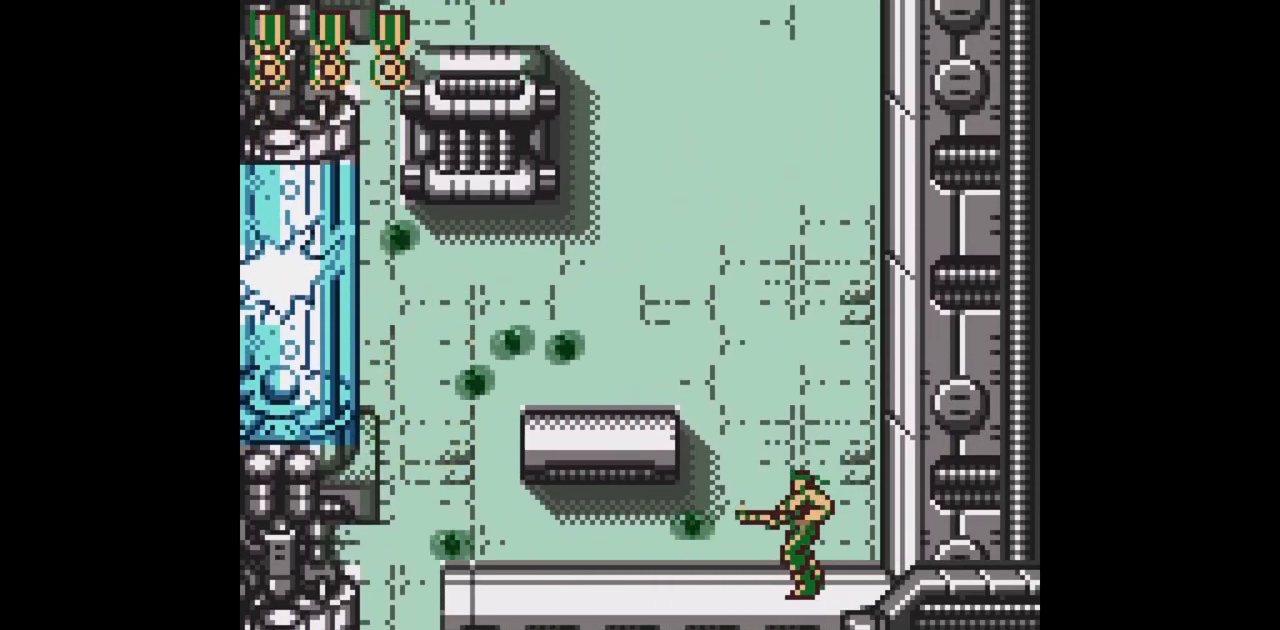
{"buttons": ["B"], "events": []}
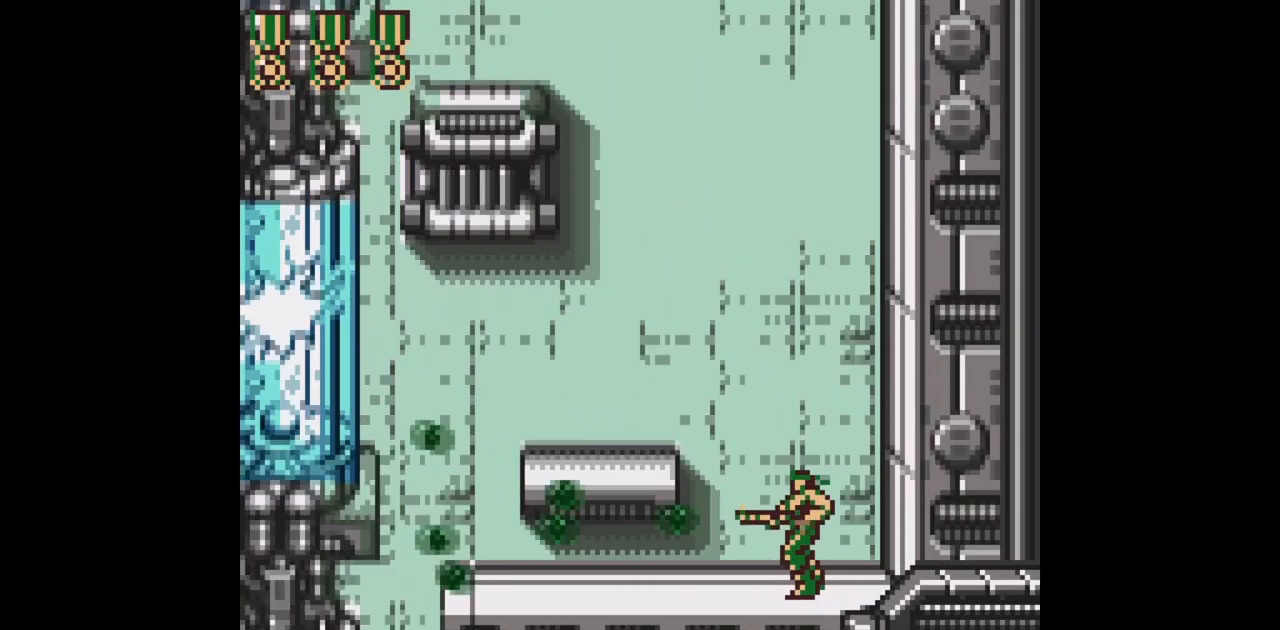
{"buttons": ["B"], "events": []}
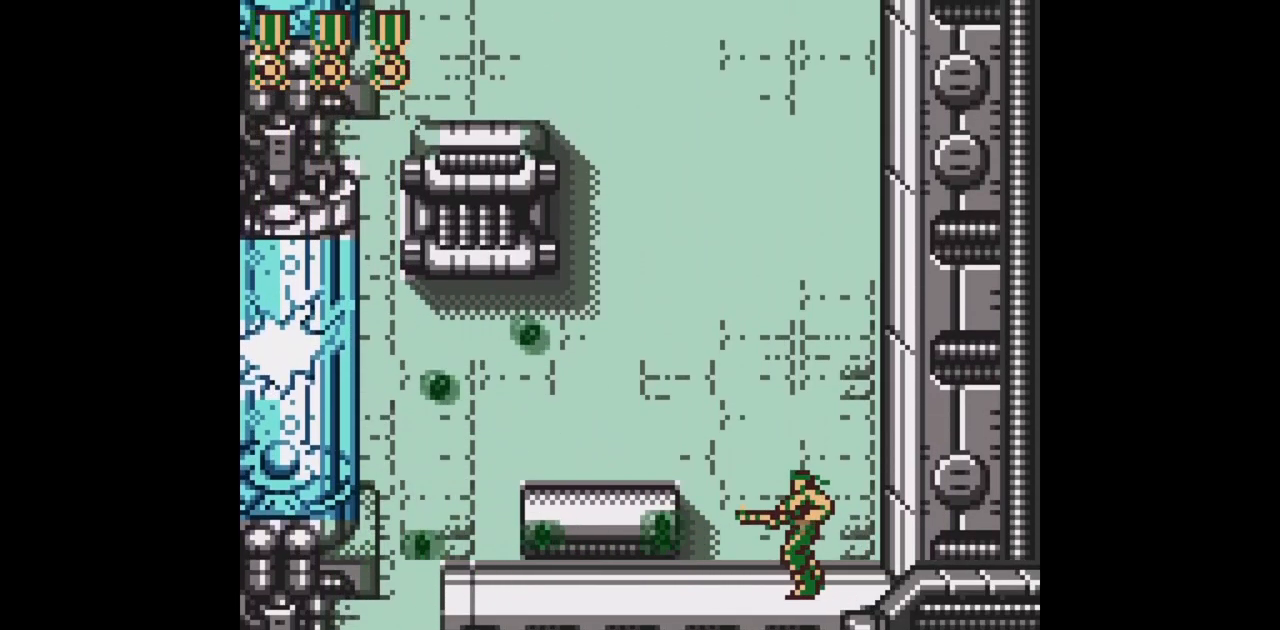
{"buttons": ["B"], "events": []}
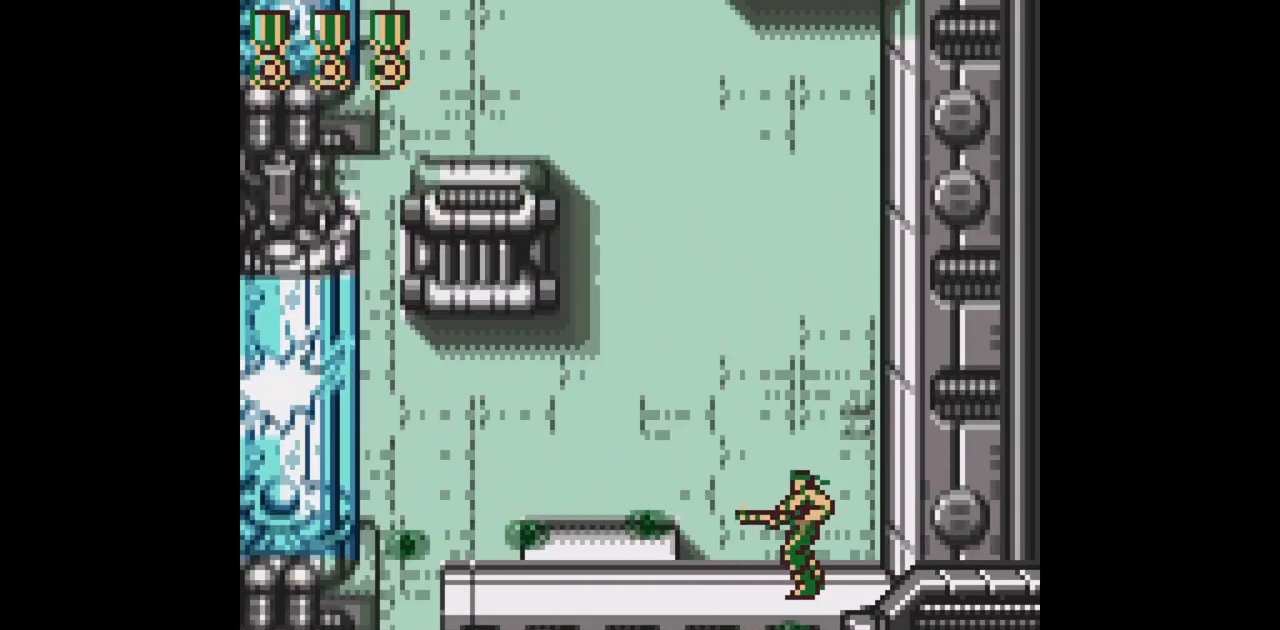
{"buttons": ["B"], "events": []}
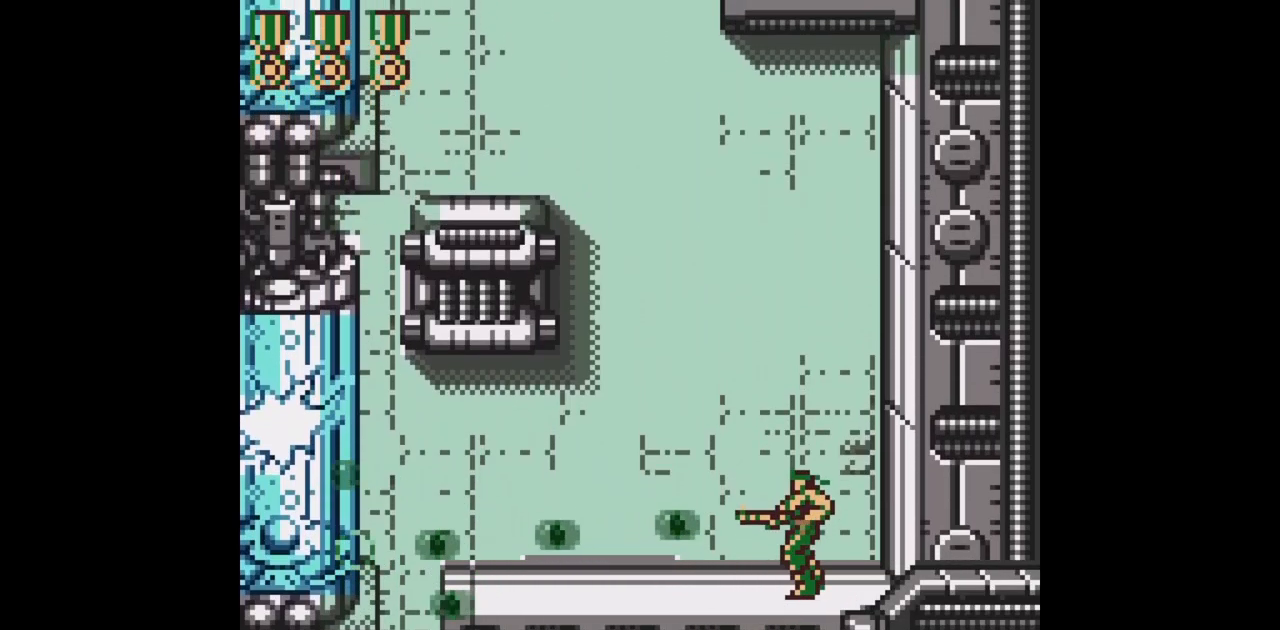
{"buttons": ["B", "DPAD_DOWN"], "events": [[450, "DPAD_DOWN", "down"]]}
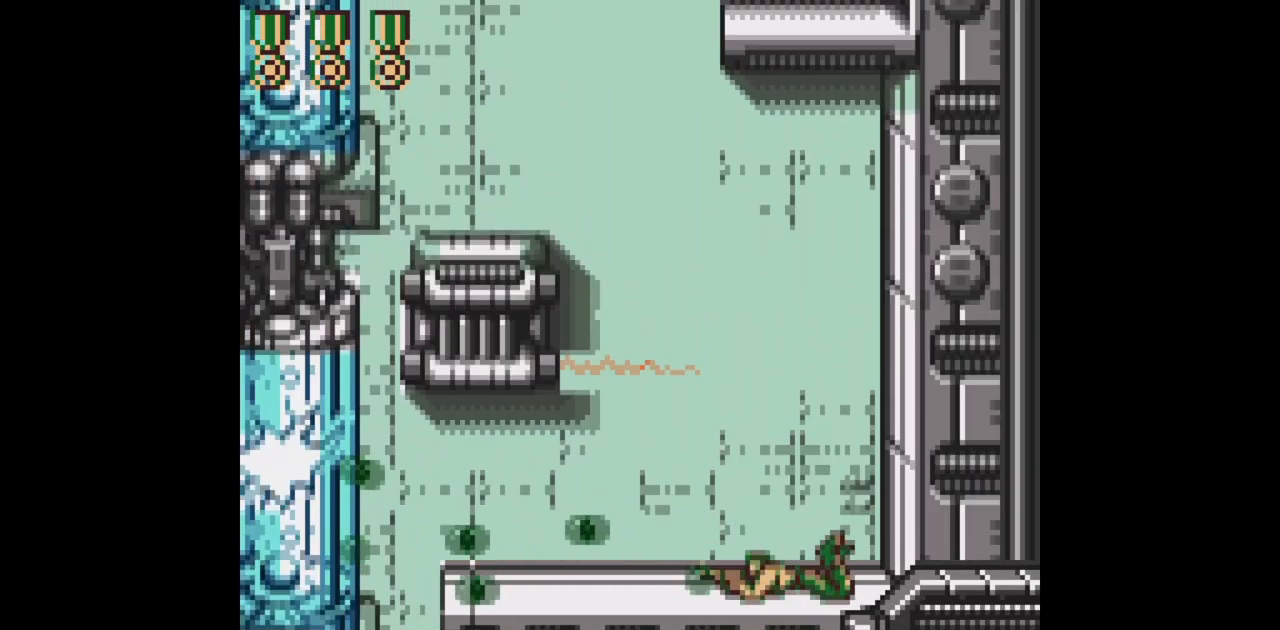
{"buttons": ["B", "DPAD_DOWN"], "events": []}
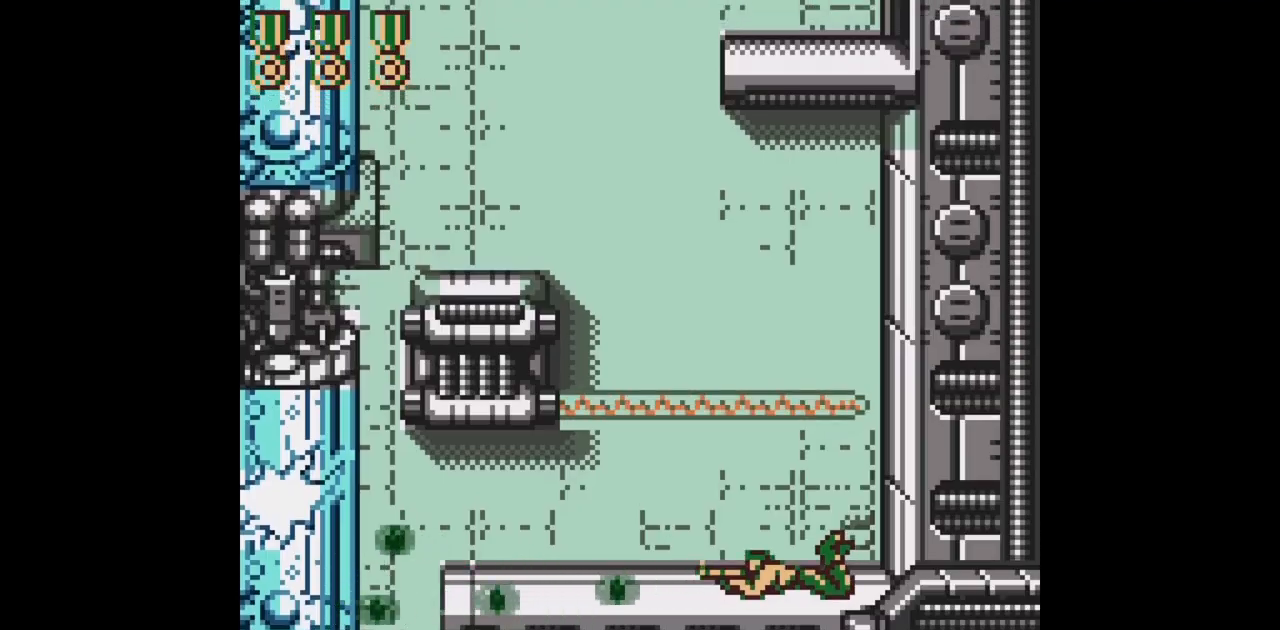
{"buttons": ["B", "DPAD_DOWN"], "events": []}
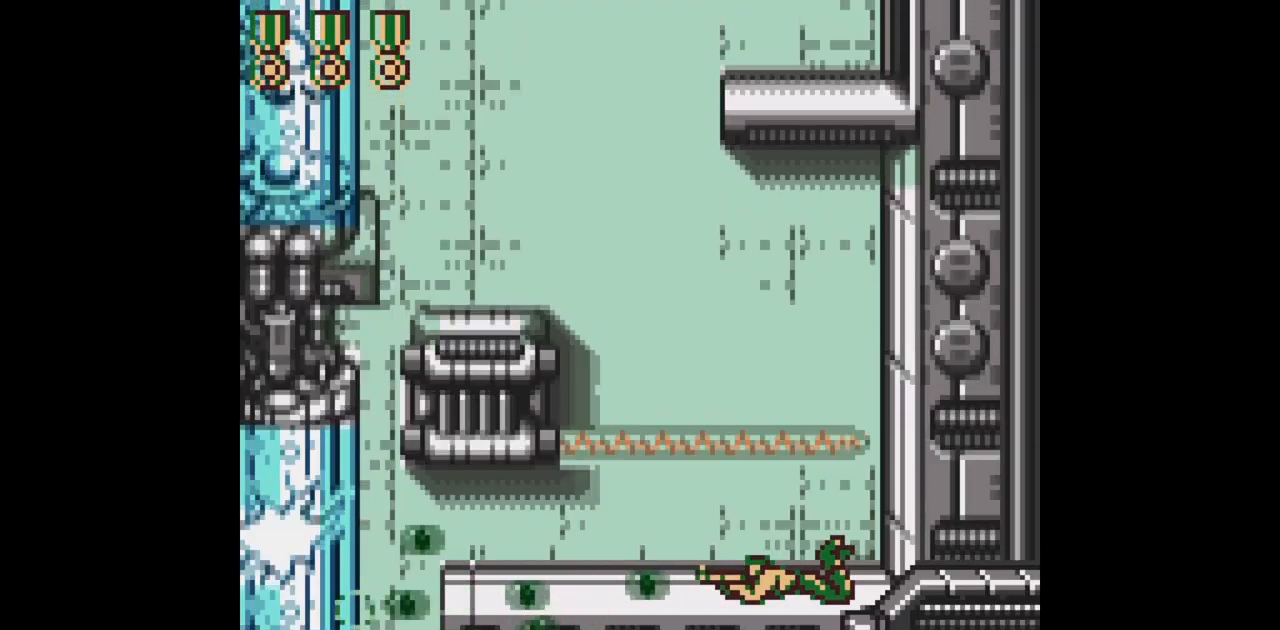
{"buttons": ["B", "DPAD_DOWN"], "events": []}
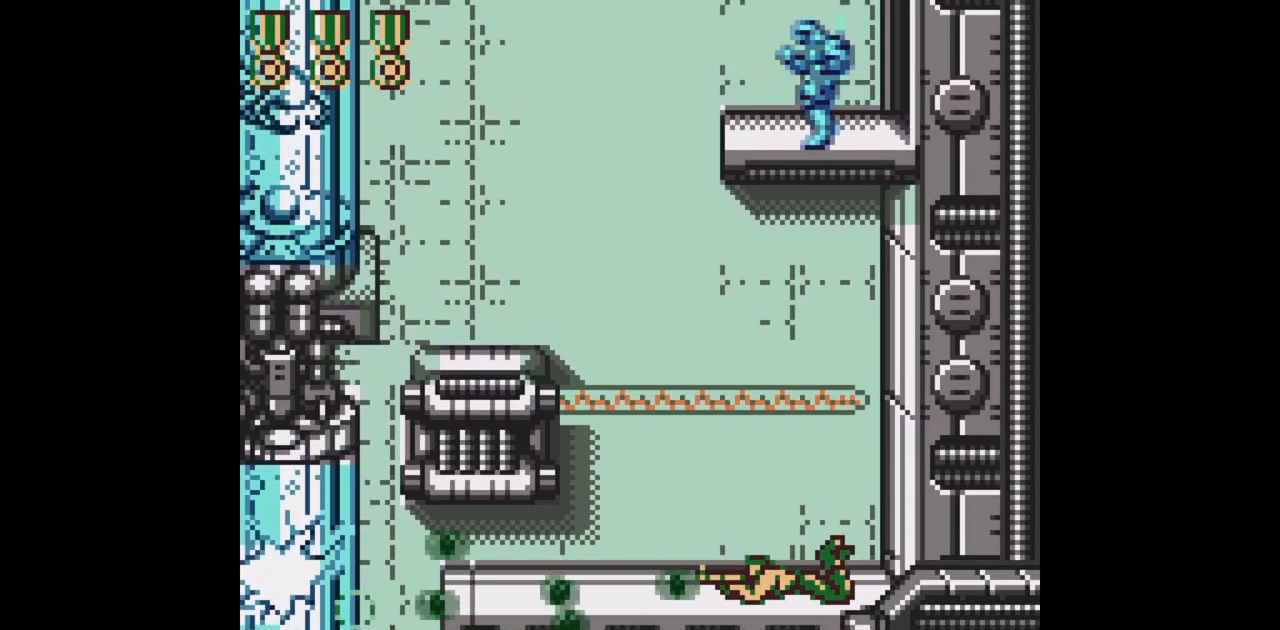
{"buttons": ["B", "DPAD_DOWN"], "events": []}
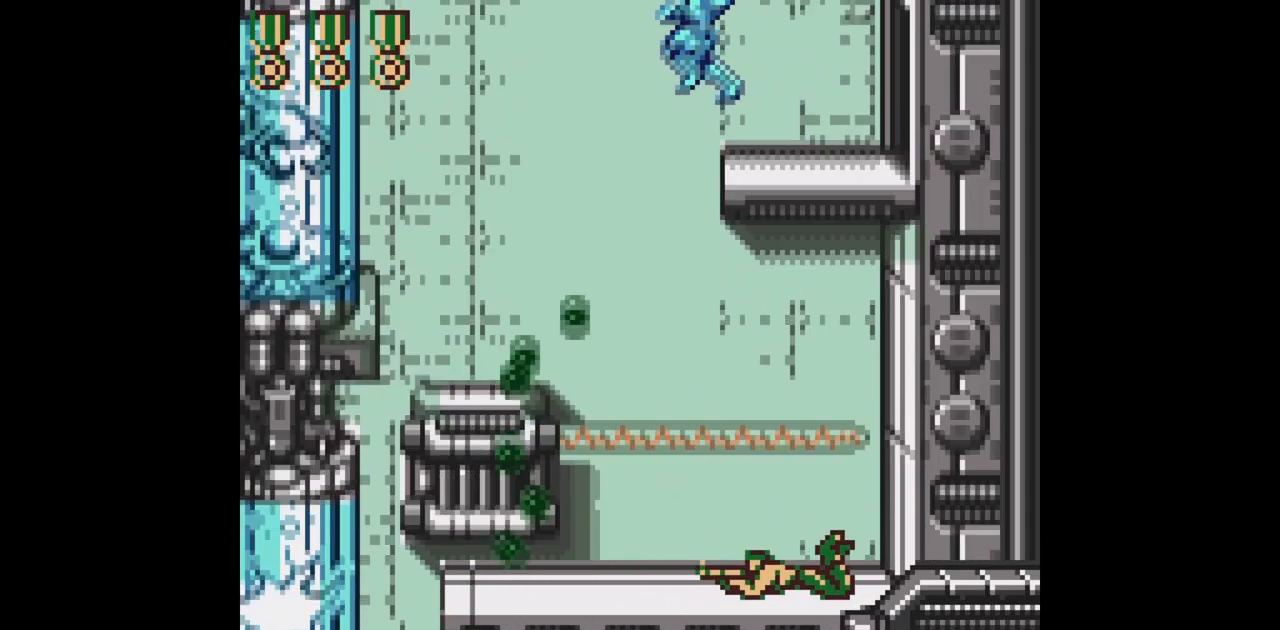
{"buttons": ["B", "DPAD_DOWN"], "events": []}
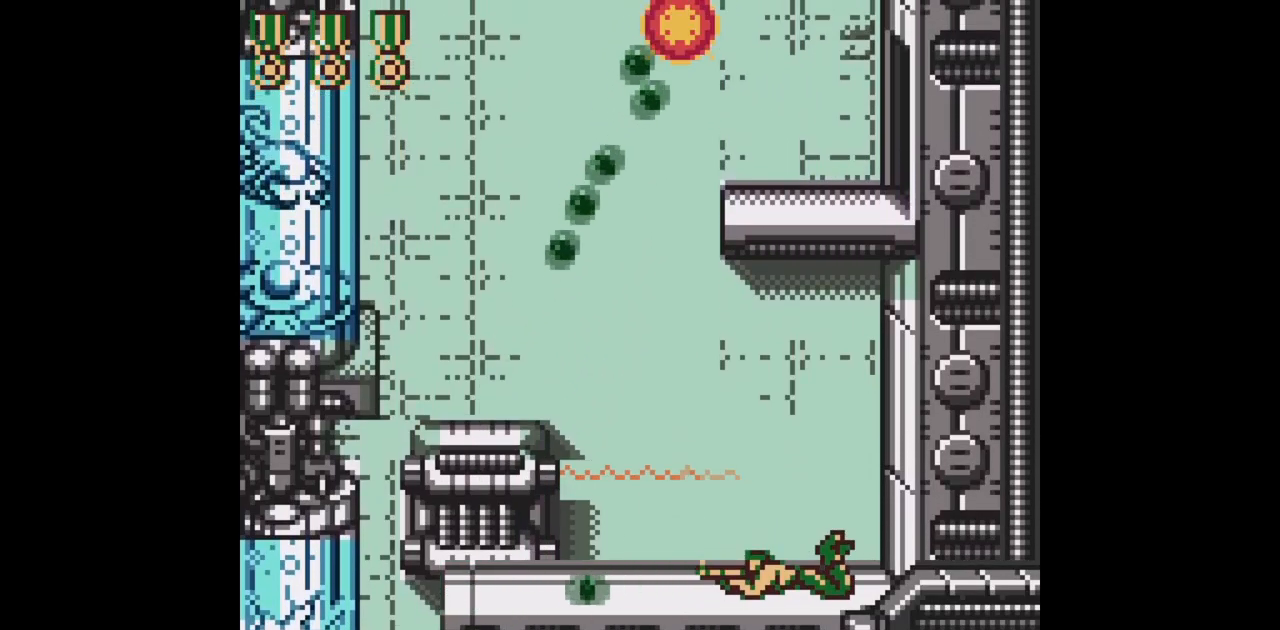
{"buttons": ["B", "DPAD_DOWN"], "events": []}
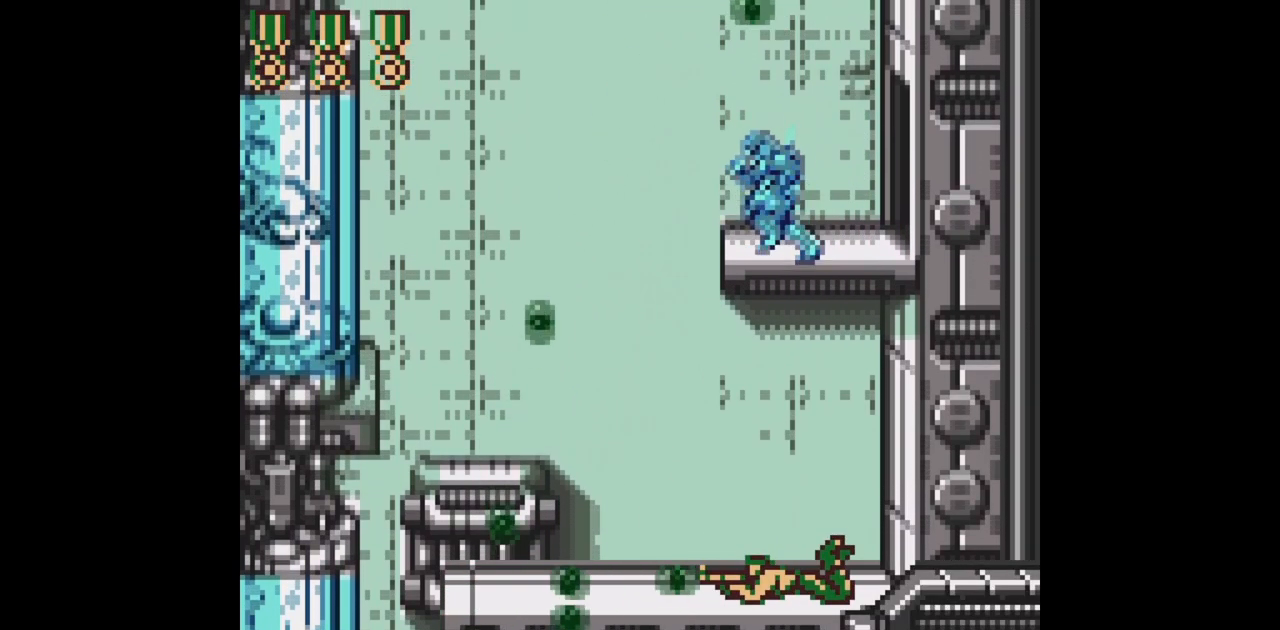
{"buttons": ["B", "DPAD_DOWN"], "events": []}
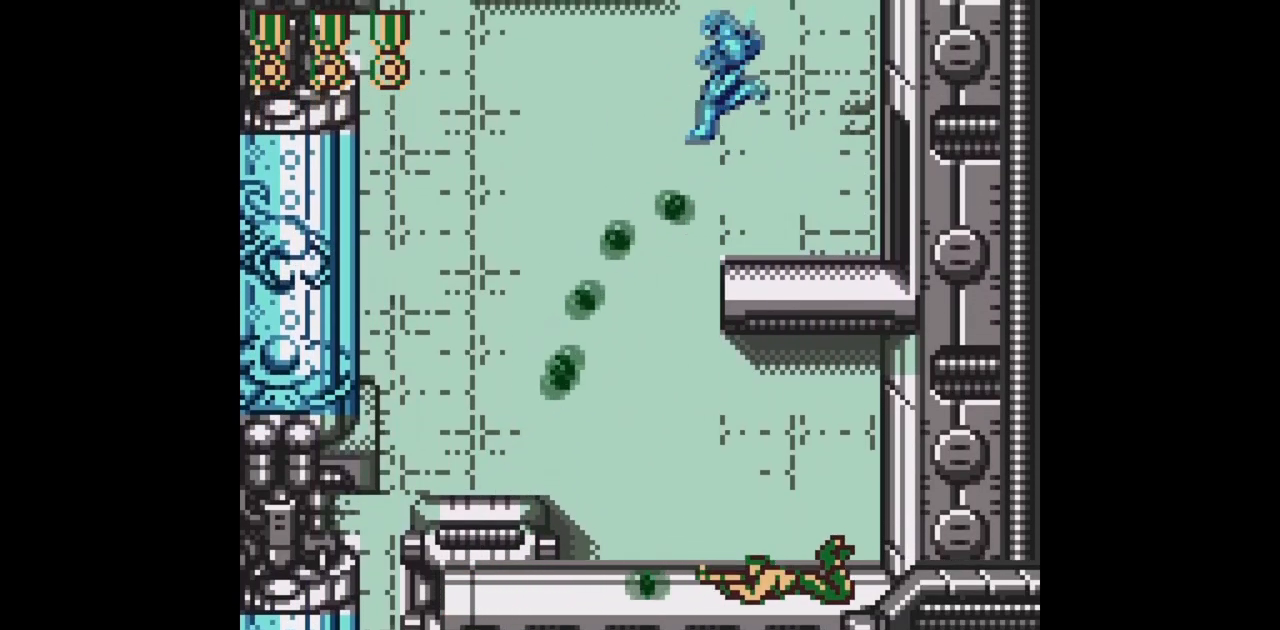
{"buttons": ["B", "DPAD_DOWN"], "events": []}
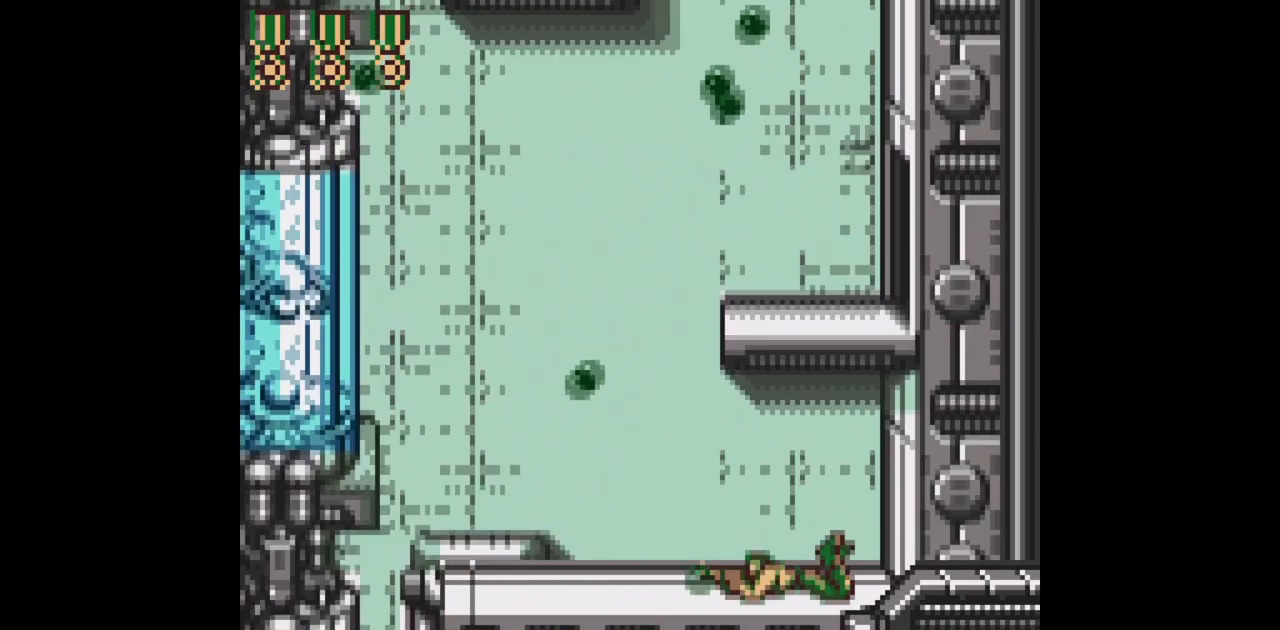
{"buttons": ["B", "DPAD_DOWN"], "events": []}
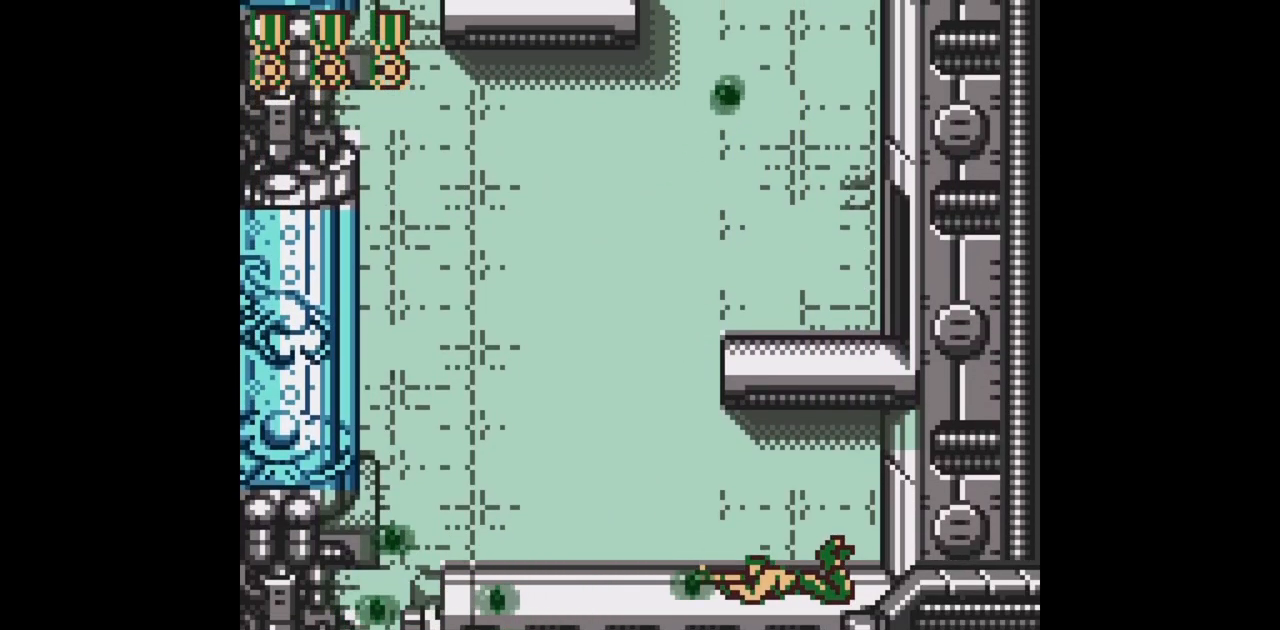
{"buttons": ["B", "DPAD_LEFT"], "events": [[150, "DPAD_LEFT", "down"], [167, "DPAD_DOWN", "up"]]}
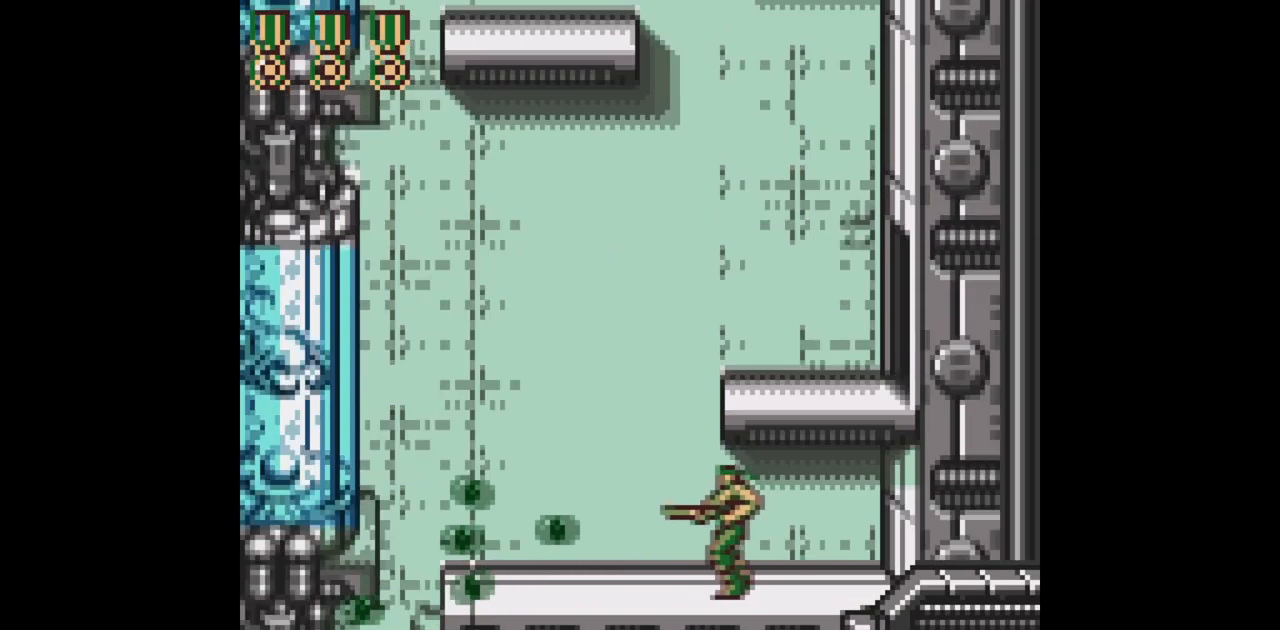
{"buttons": ["B", "DPAD_UP", "DPAD_LEFT"], "events": [[33, "DPAD_UP", "down"]]}
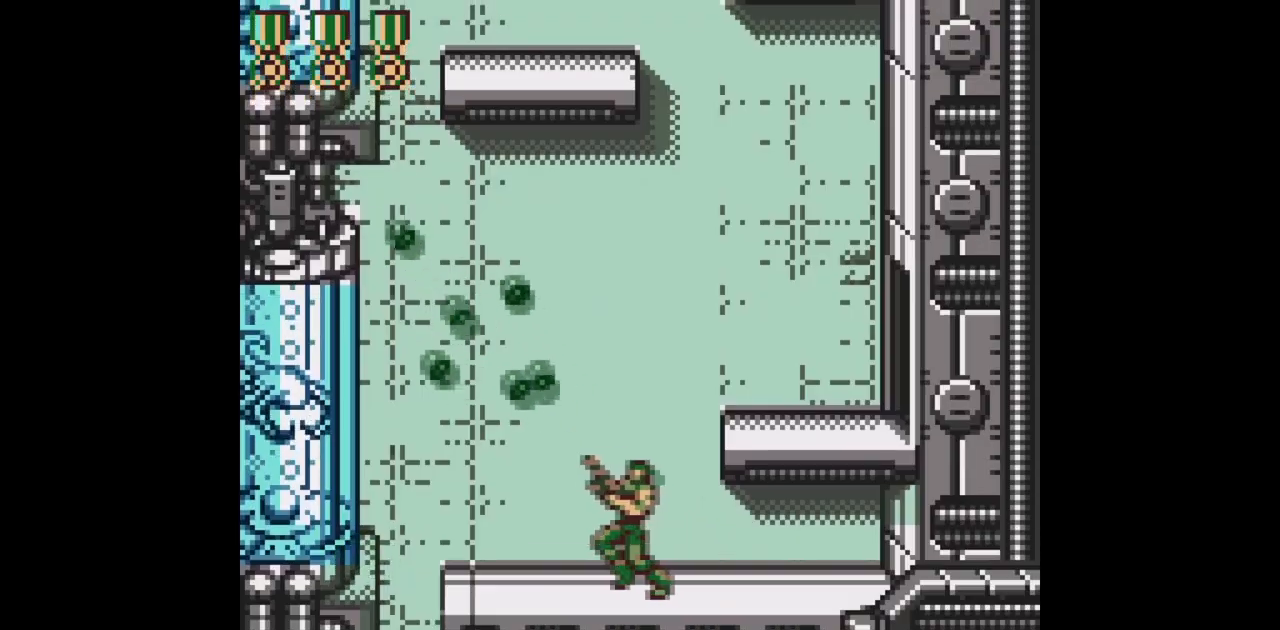
{"buttons": ["B", "DPAD_UP"], "events": [[150, "DPAD_LEFT", "up"]]}
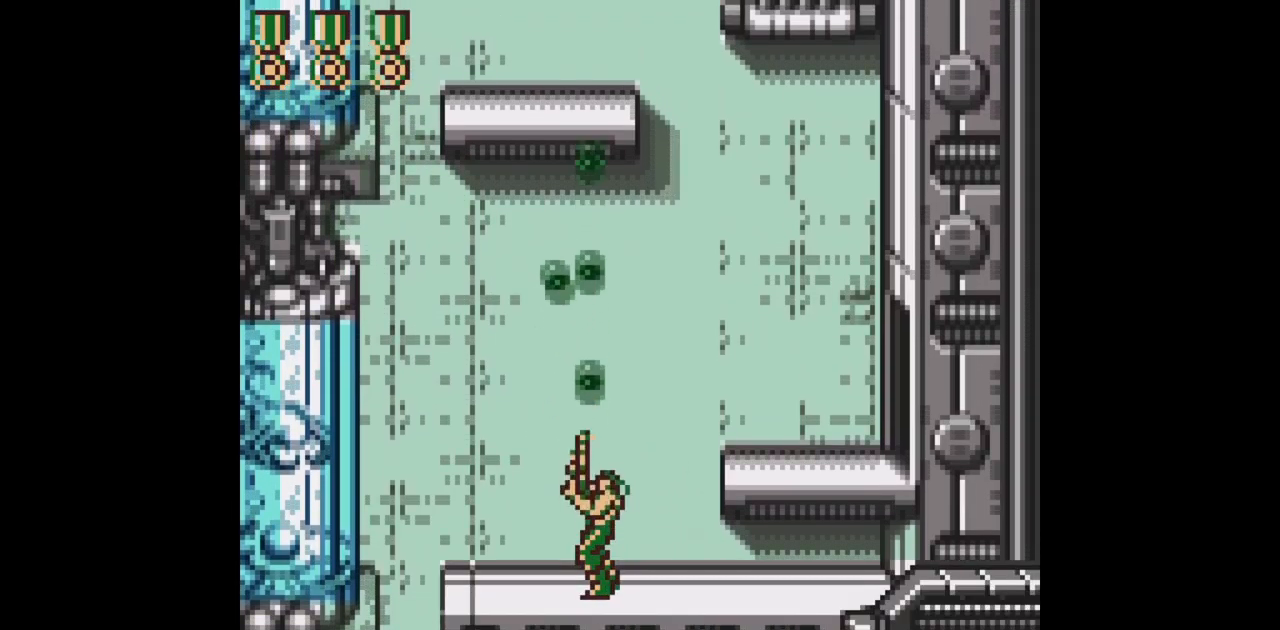
{"buttons": ["B", "DPAD_UP"], "events": []}
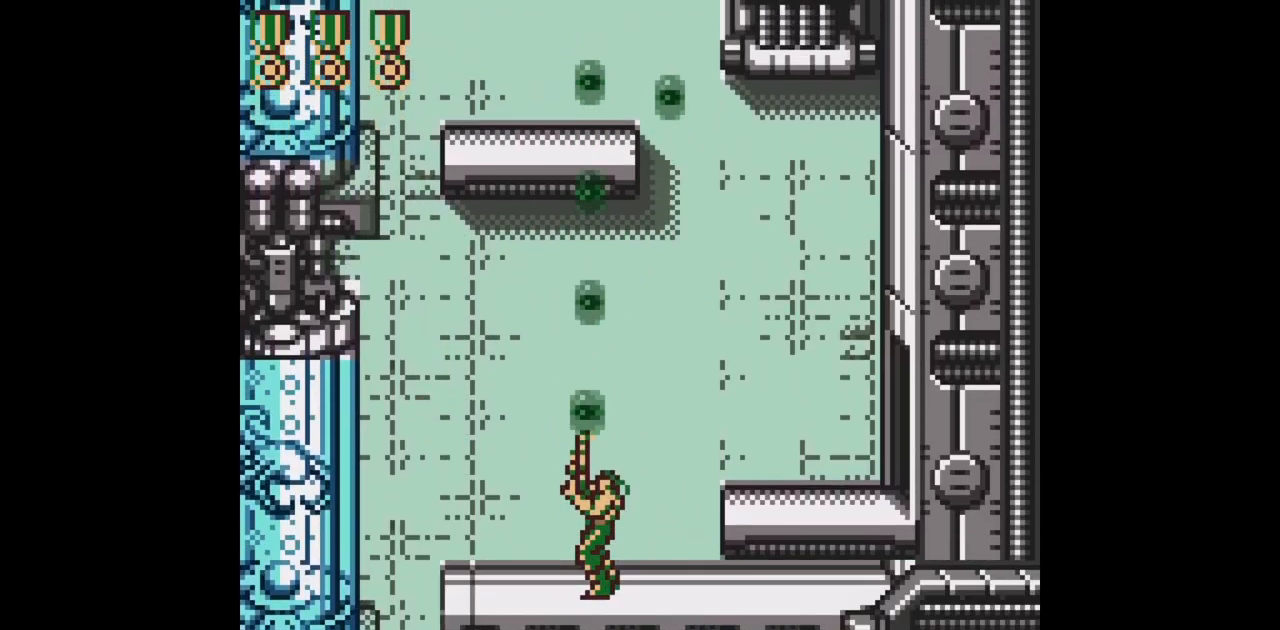
{"buttons": ["B", "DPAD_UP"], "events": []}